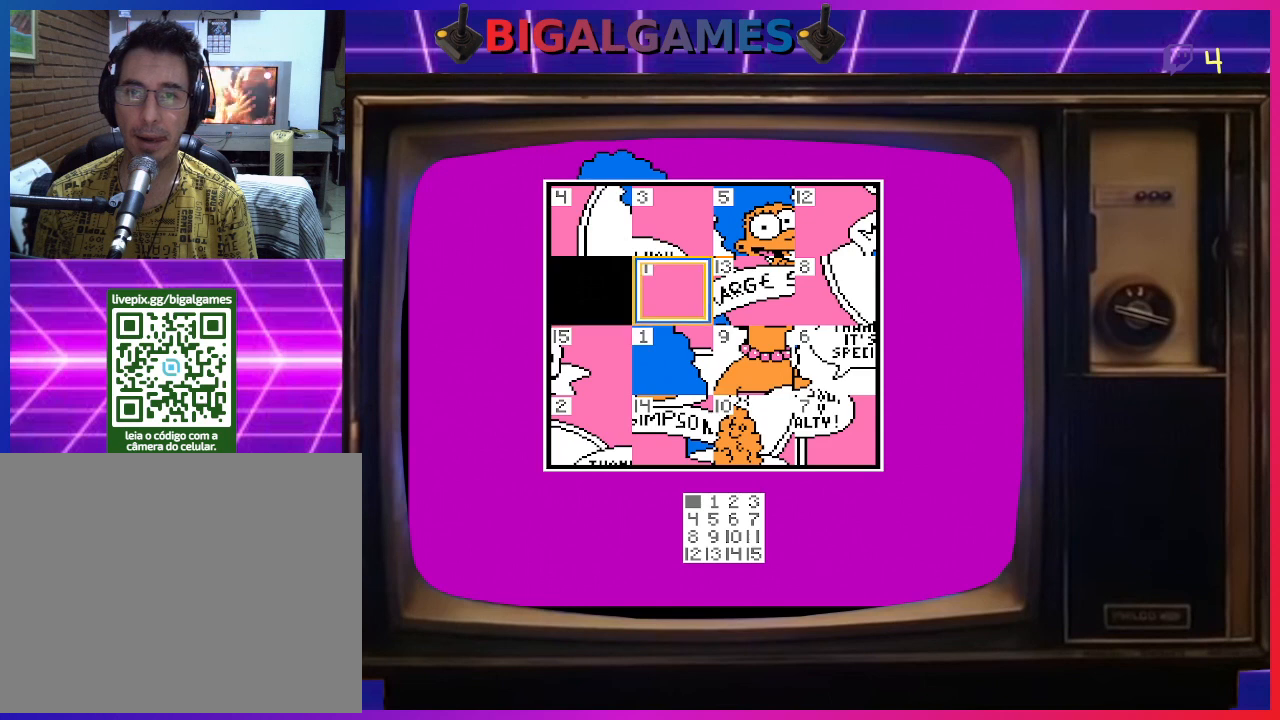
Gameplay with a controller (PlayStation layout); each line is a JSON object with the inputs held at the frame after it. "events" lists button and stick changes between this image and that frame as [ms after this image, input, new state], when the widget could be followed in between. Not read: left_stick.
{"buttons": [], "right_stick": "center", "events": [[100, "DPAD_RIGHT", "up"]]}
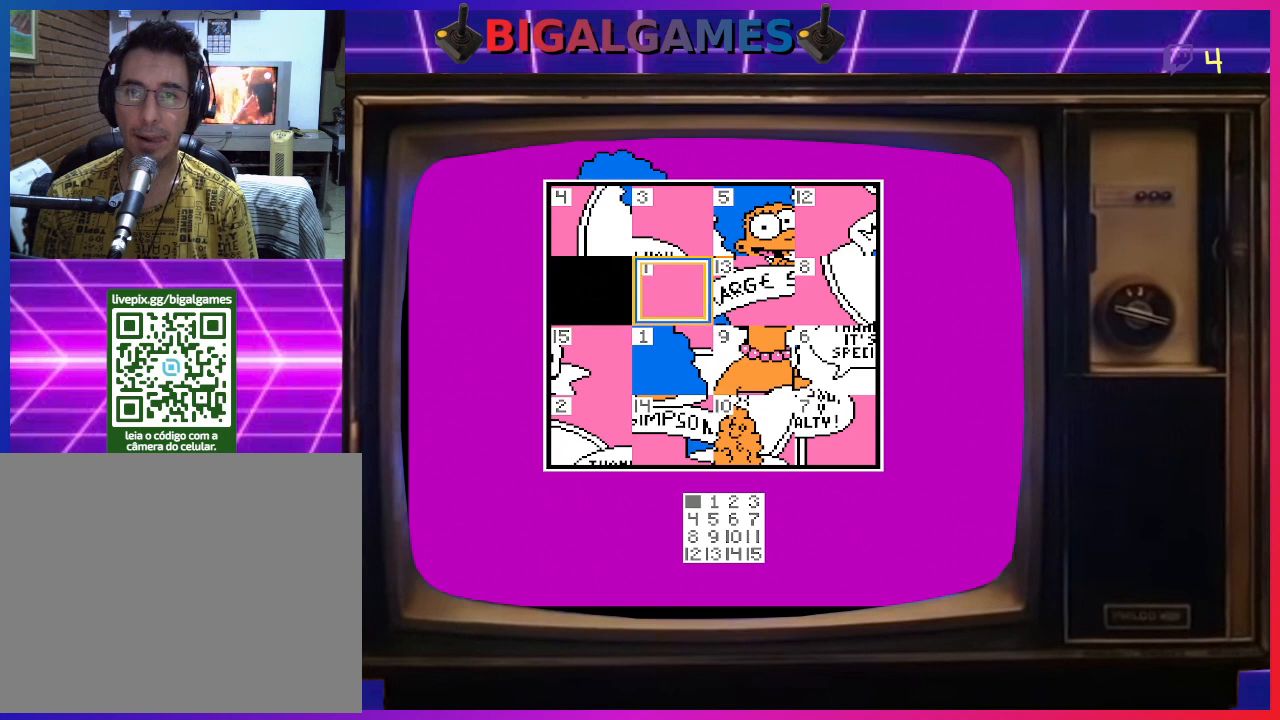
{"buttons": [], "right_stick": "center", "events": [[133, "CIRCLE", "down"], [300, "CIRCLE", "up"]]}
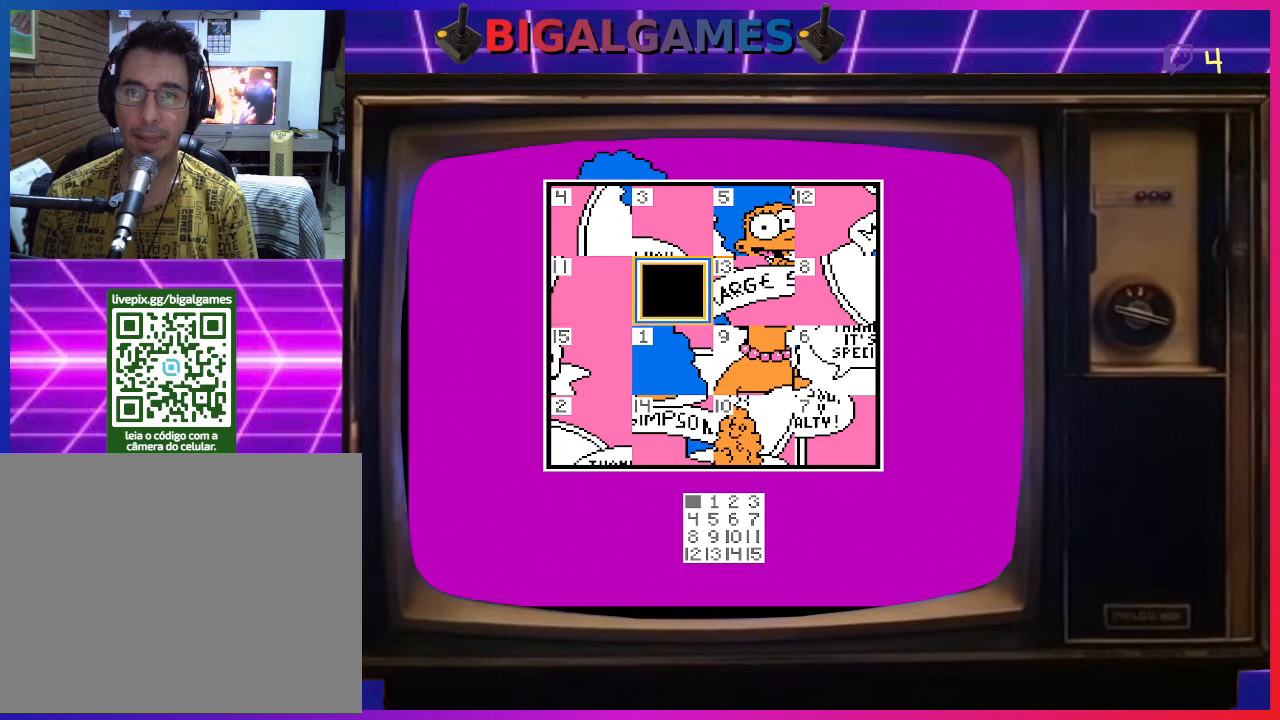
{"buttons": [], "right_stick": "center", "events": [[33, "DPAD_UP", "down"], [167, "DPAD_UP", "up"], [233, "CIRCLE", "down"], [367, "CIRCLE", "up"]]}
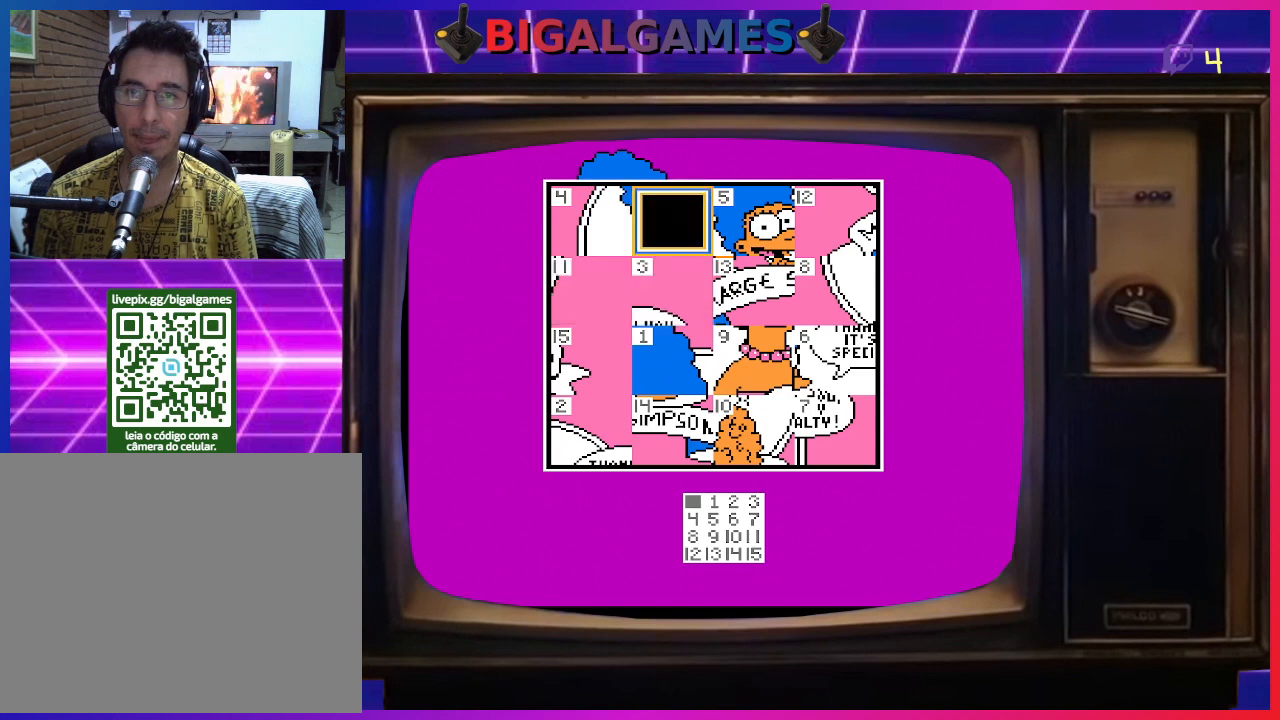
{"buttons": ["CIRCLE"], "right_stick": "center", "events": [[167, "DPAD_RIGHT", "down"], [300, "DPAD_RIGHT", "up"], [467, "CIRCLE", "down"]]}
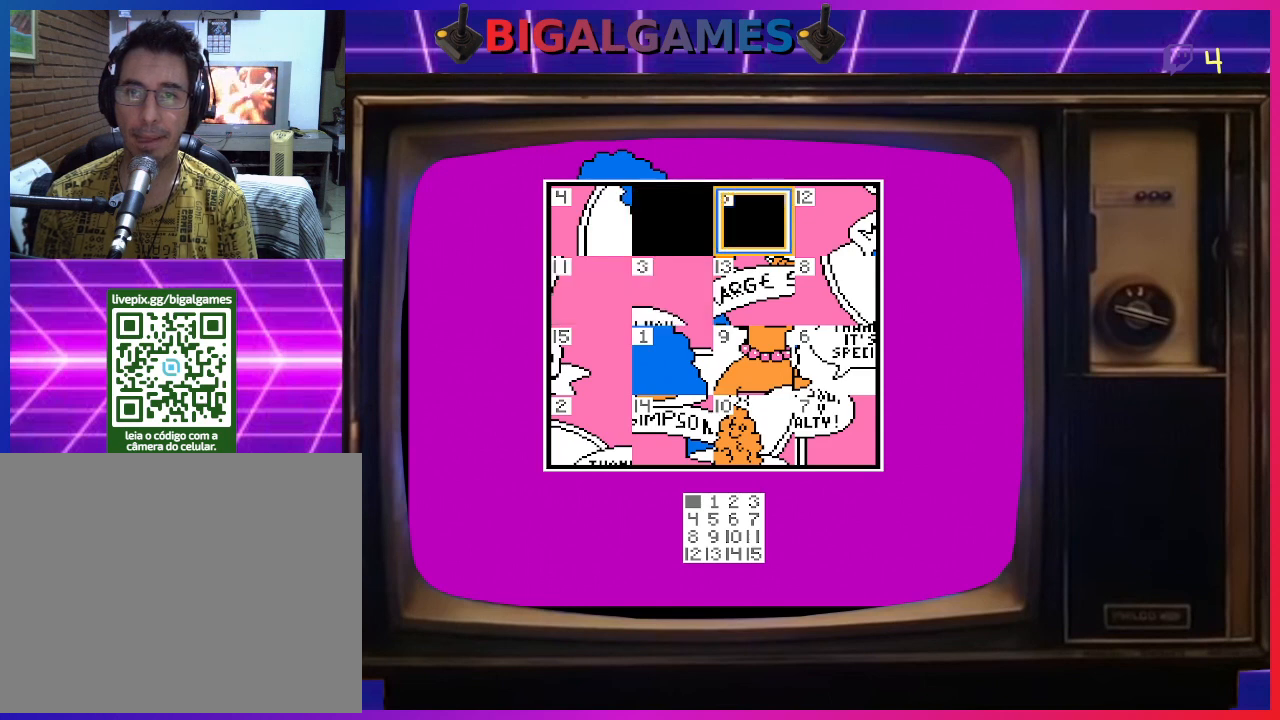
{"buttons": [], "right_stick": "center", "events": [[133, "CIRCLE", "up"]]}
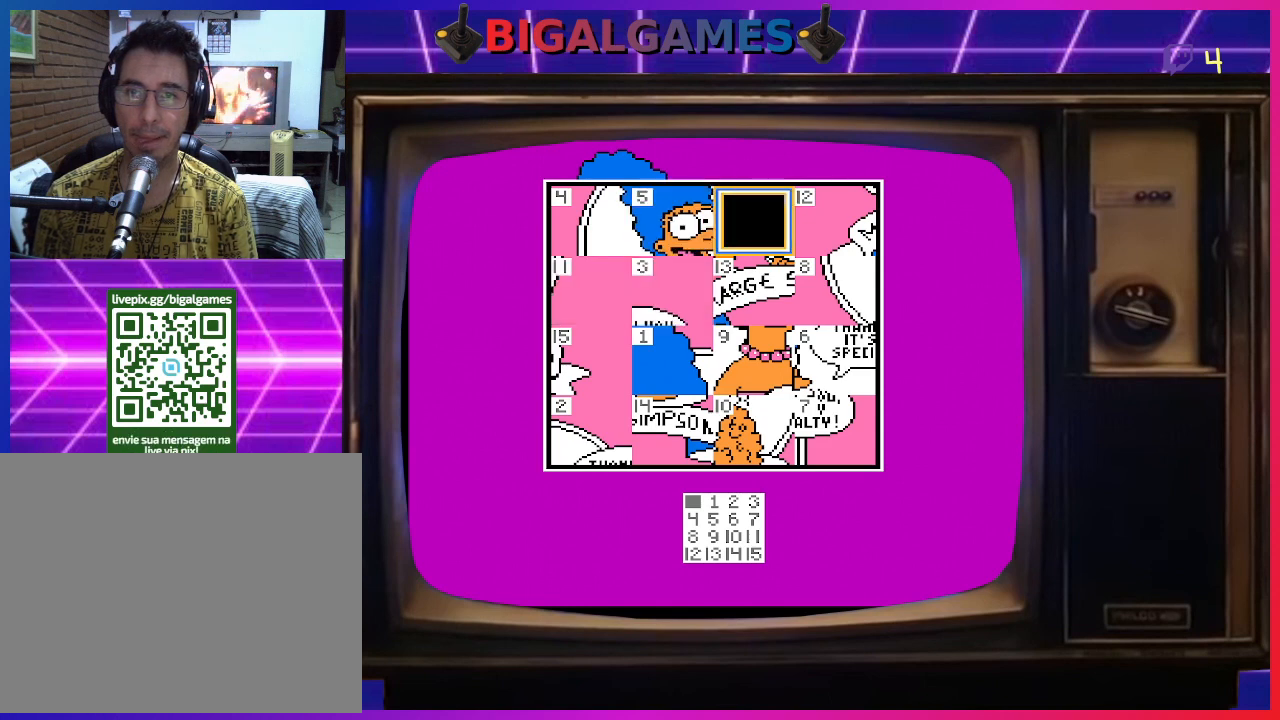
{"buttons": [], "right_stick": "center", "events": [[133, "DPAD_DOWN", "down"], [267, "DPAD_DOWN", "up"]]}
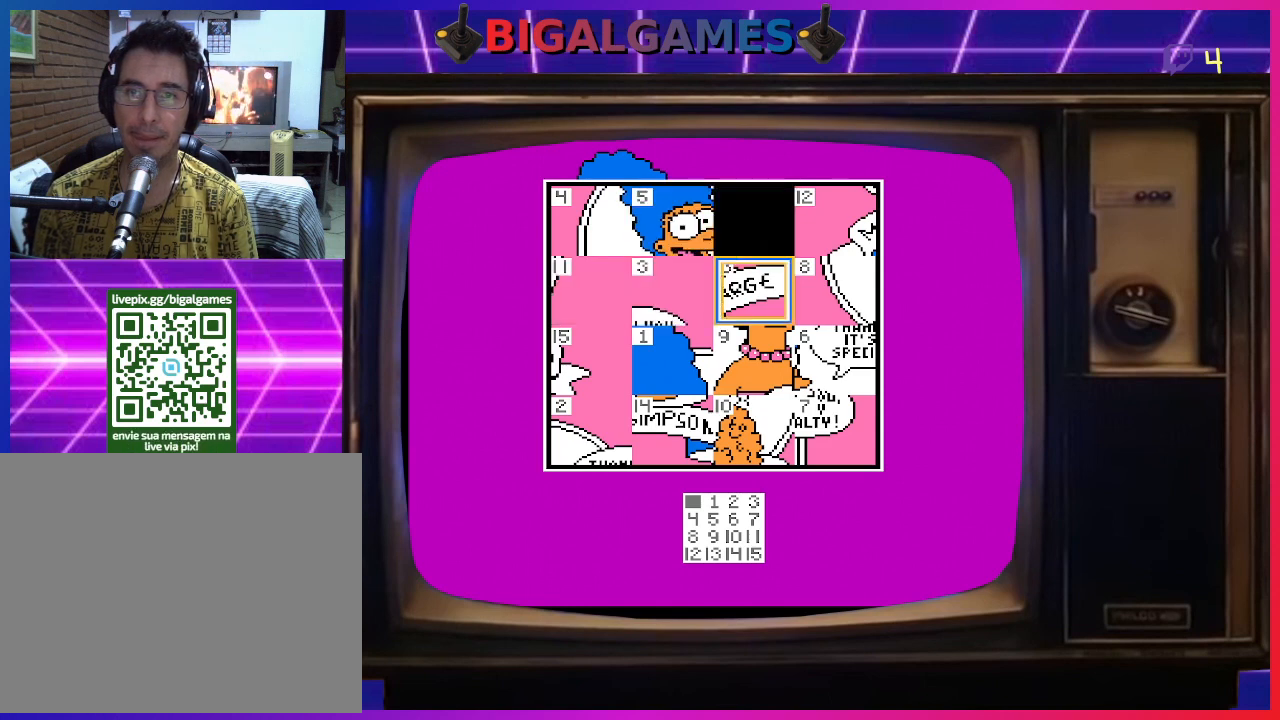
{"buttons": [], "right_stick": "center", "events": []}
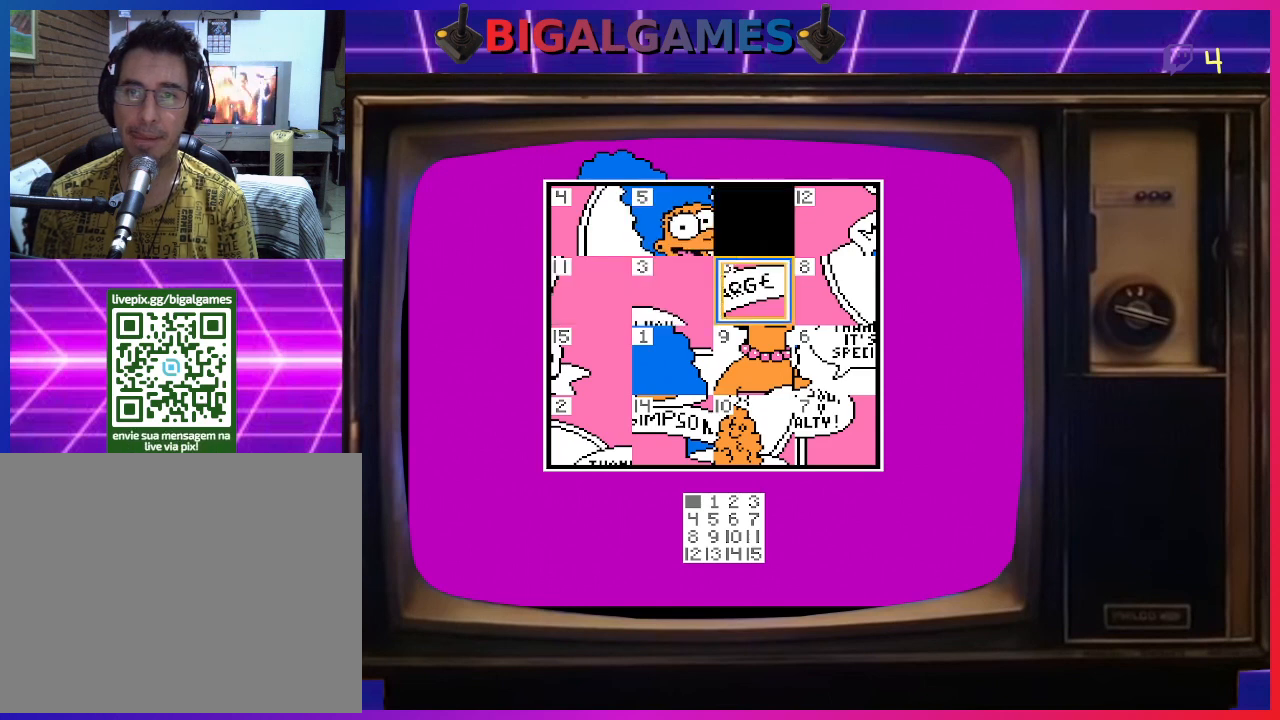
{"buttons": [], "right_stick": "center", "events": [[67, "CIRCLE", "down"], [200, "CIRCLE", "up"]]}
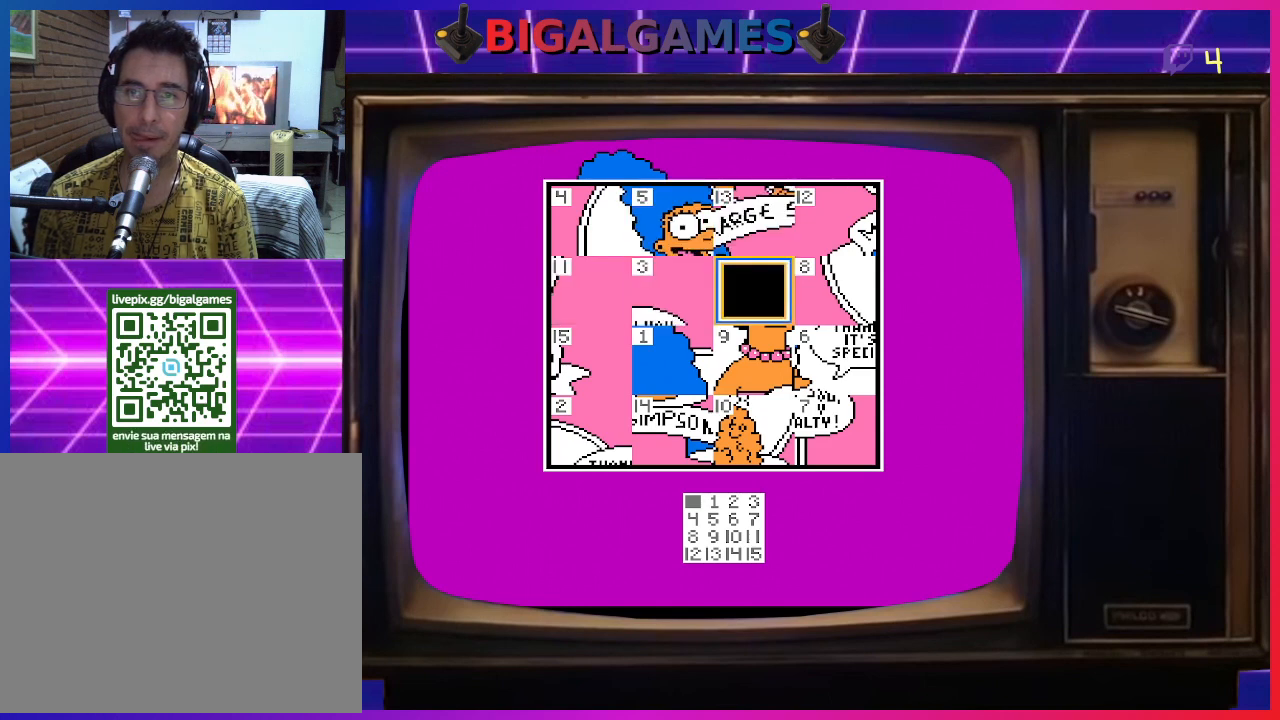
{"buttons": [], "right_stick": "center", "events": [[33, "DPAD_LEFT", "down"], [133, "DPAD_LEFT", "up"], [367, "CIRCLE", "down"], [433, "CIRCLE", "up"]]}
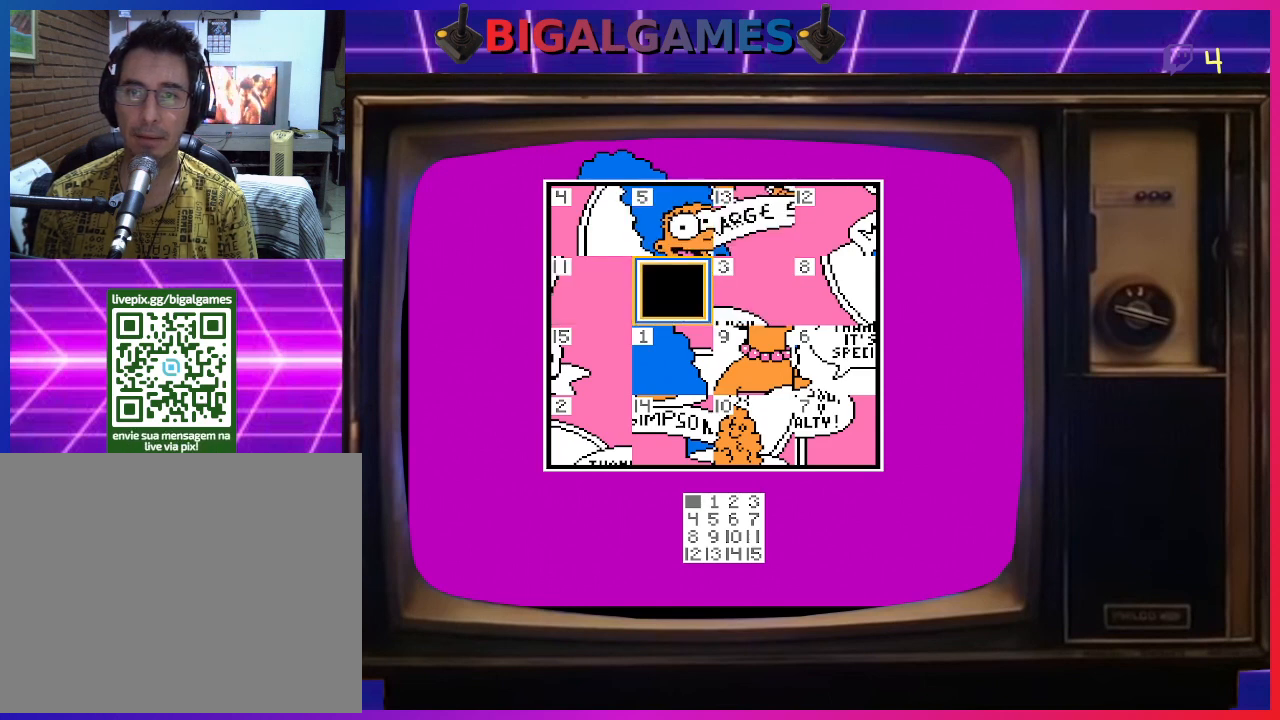
{"buttons": [], "right_stick": "center", "events": []}
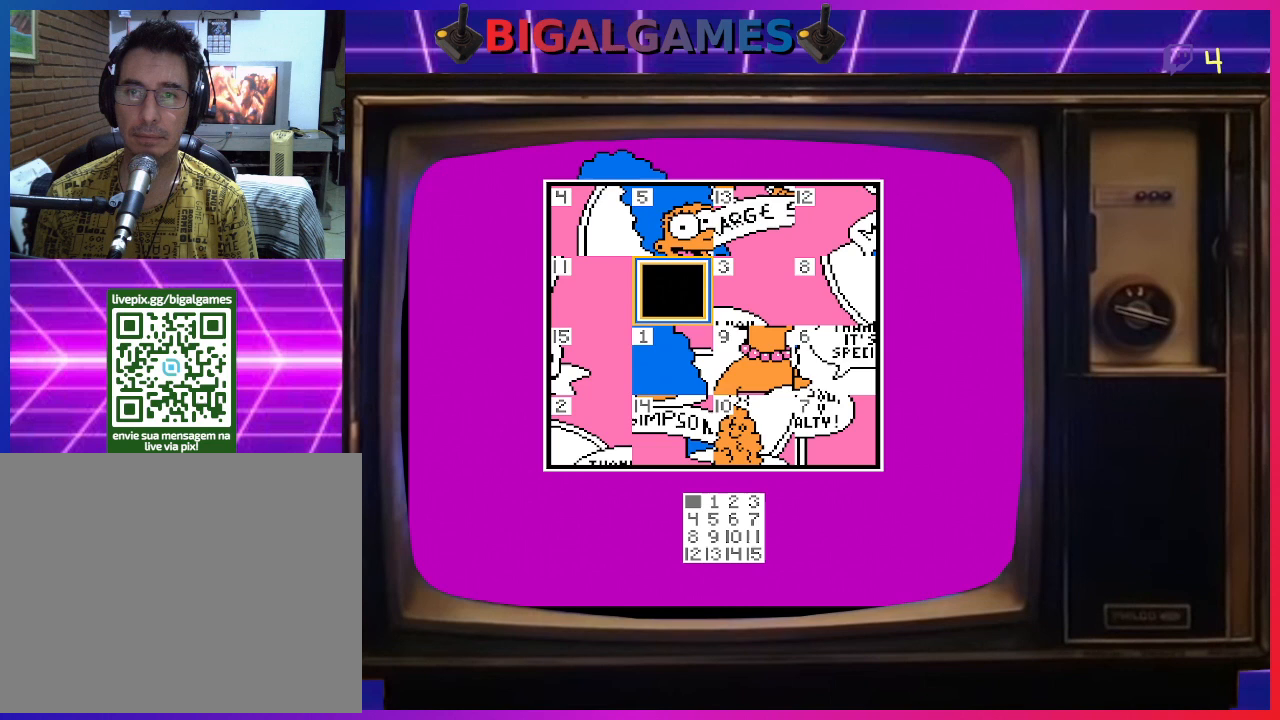
{"buttons": ["DPAD_UP"], "right_stick": "center", "events": [[467, "DPAD_UP", "down"]]}
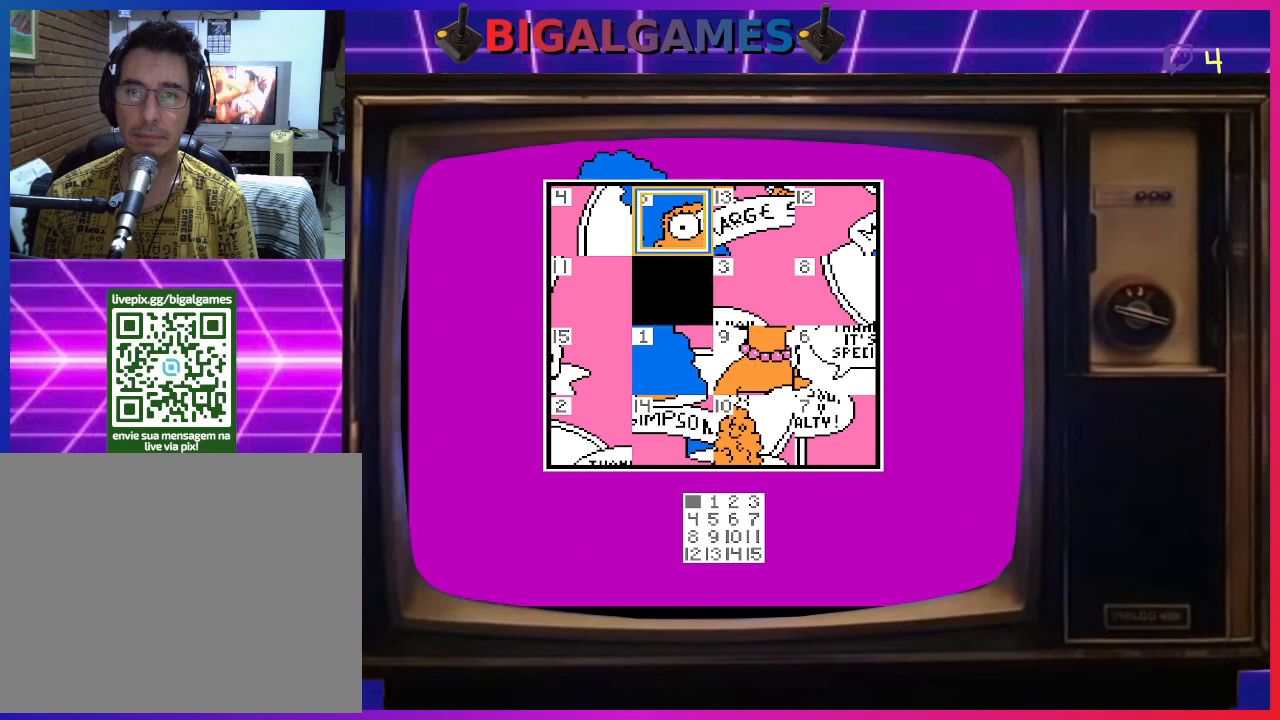
{"buttons": [], "right_stick": "center", "events": [[100, "DPAD_UP", "up"], [367, "CIRCLE", "down"], [500, "CIRCLE", "up"]]}
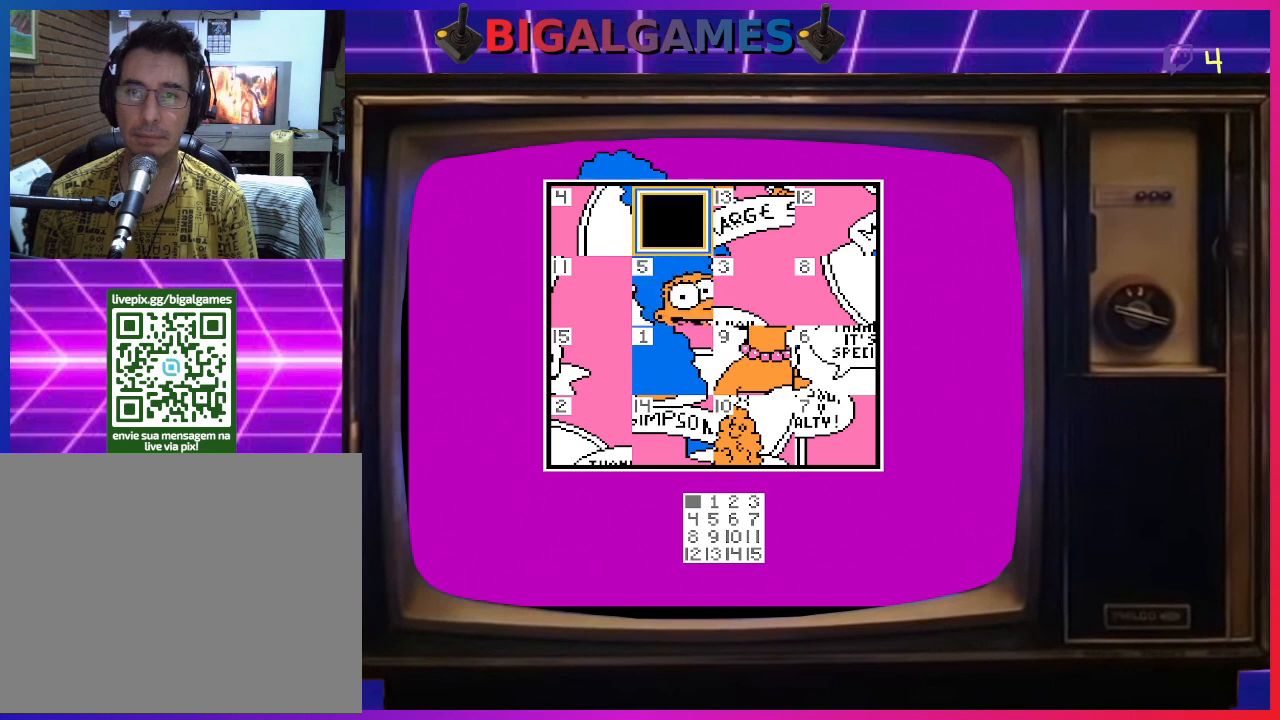
{"buttons": [], "right_stick": "center", "events": [[100, "DPAD_DOWN", "down"], [167, "DPAD_DOWN", "up"]]}
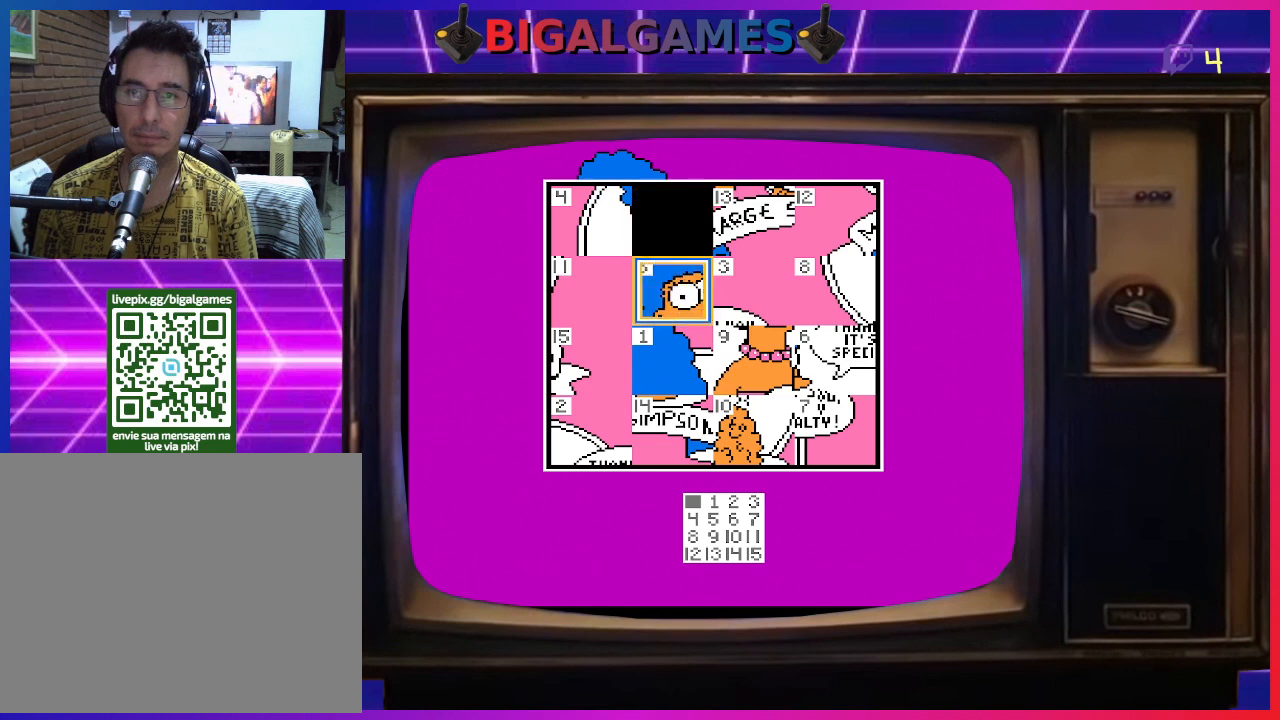
{"buttons": ["DPAD_RIGHT"], "right_stick": "center", "events": [[33, "DPAD_DOWN", "down"], [167, "DPAD_DOWN", "up"], [433, "DPAD_RIGHT", "down"]]}
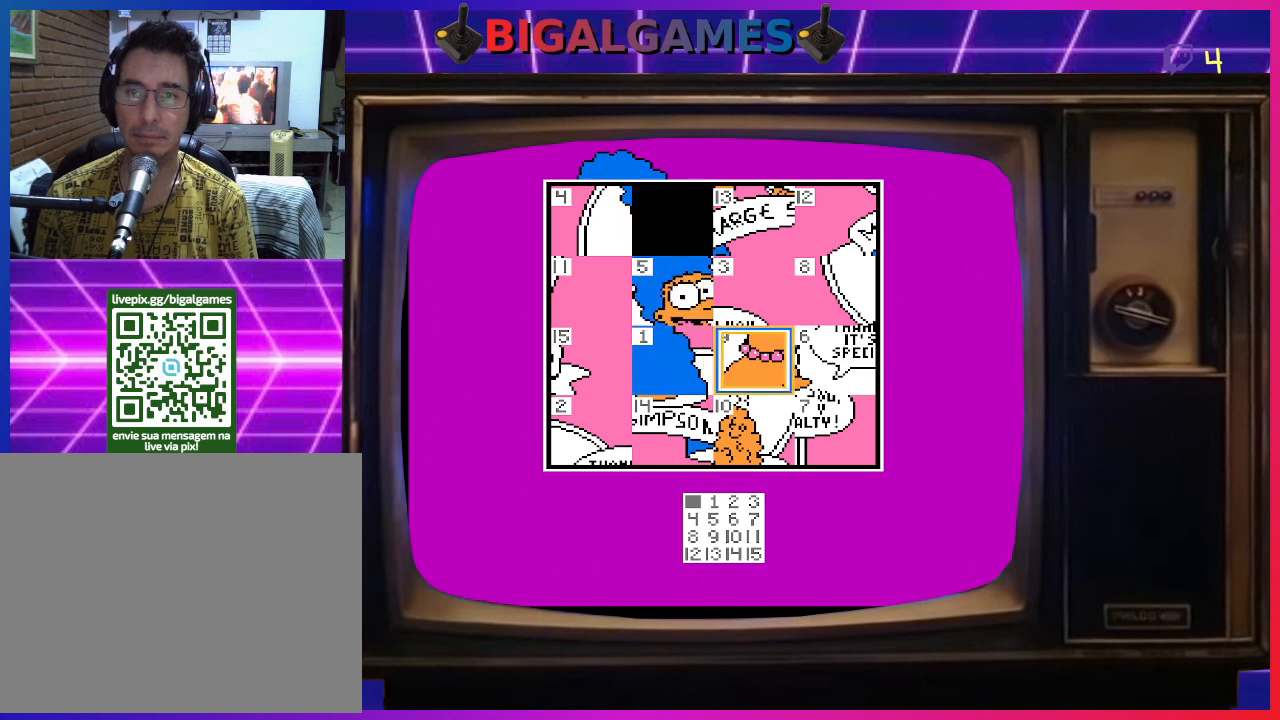
{"buttons": ["DPAD_UP"], "right_stick": "center", "events": [[67, "DPAD_RIGHT", "up"], [300, "DPAD_UP", "down"], [433, "DPAD_UP", "up"], [500, "DPAD_UP", "down"]]}
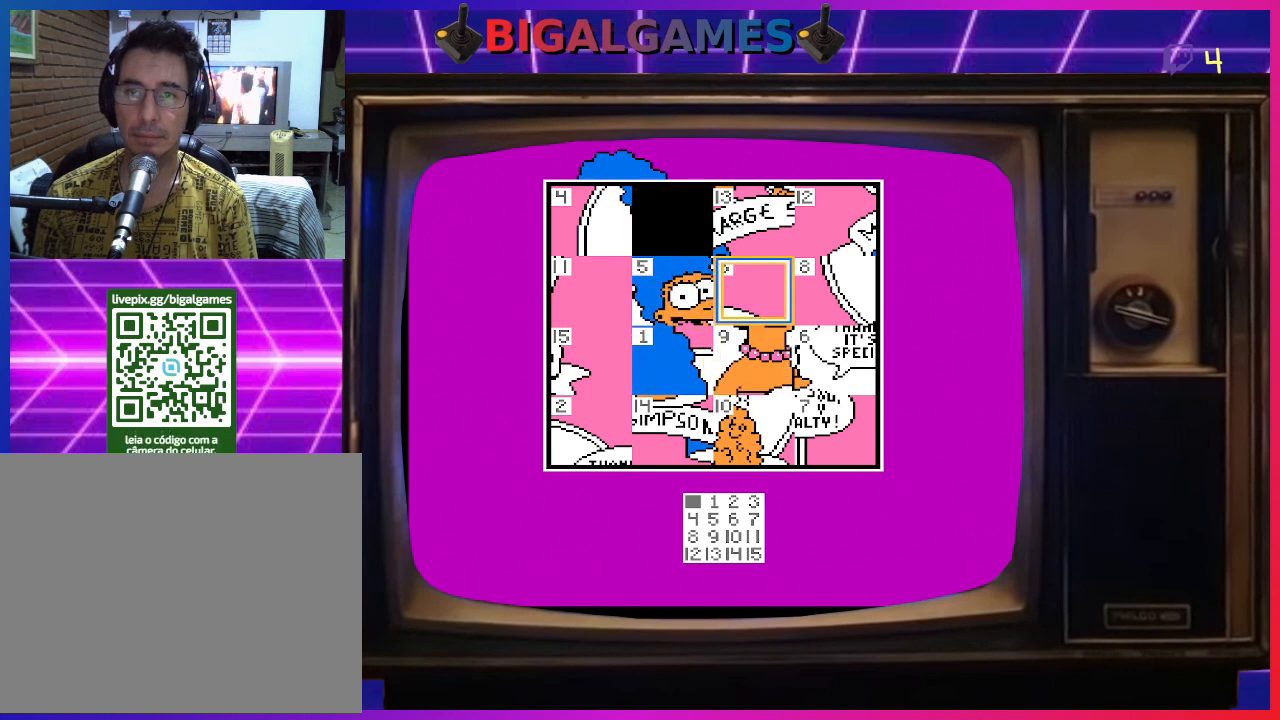
{"buttons": [], "right_stick": "center", "events": [[100, "DPAD_UP", "up"]]}
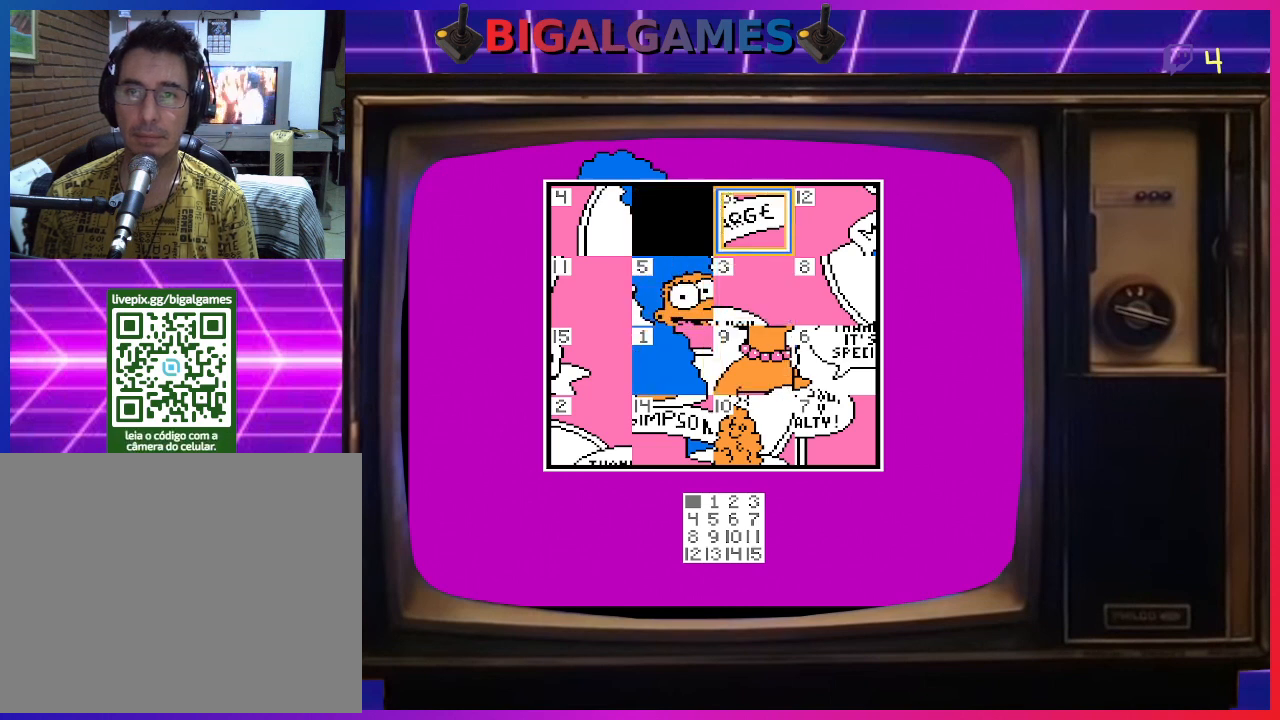
{"buttons": ["DPAD_DOWN"], "right_stick": "center", "events": [[33, "CIRCLE", "down"], [200, "CIRCLE", "up"], [500, "DPAD_DOWN", "down"]]}
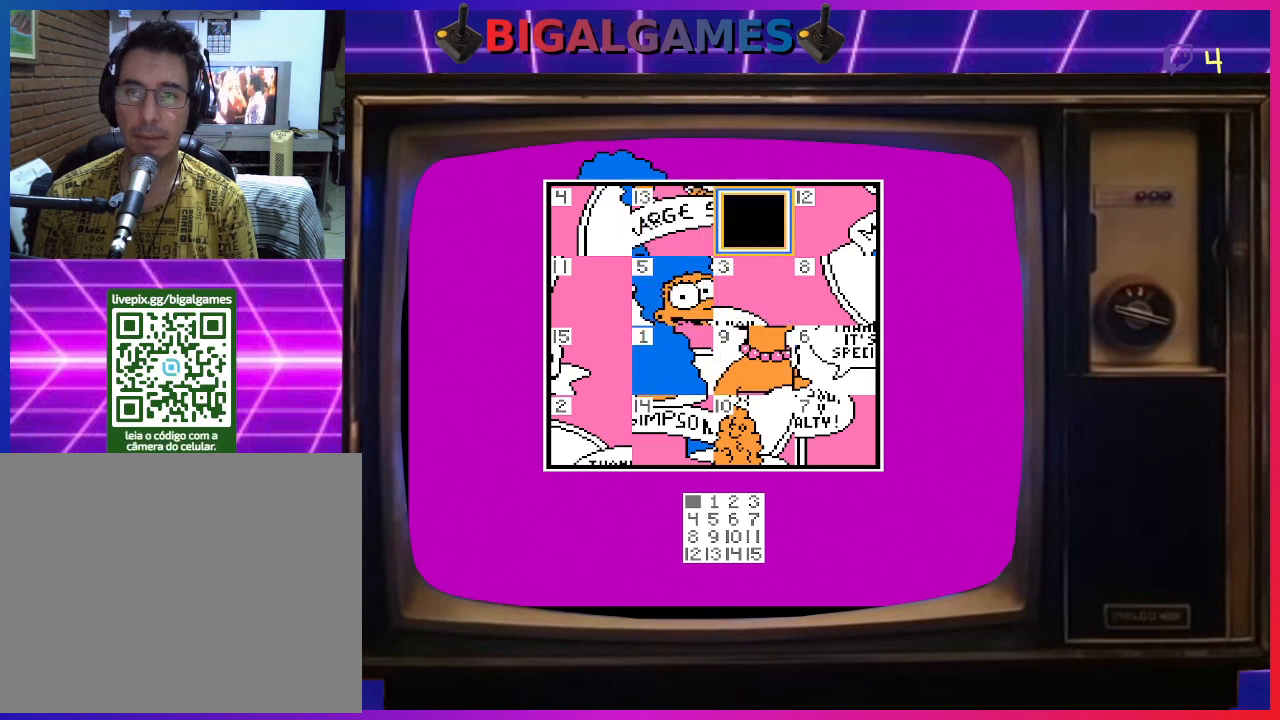
{"buttons": [], "right_stick": "center", "events": [[100, "DPAD_DOWN", "up"], [400, "CIRCLE", "down"], [500, "CIRCLE", "up"]]}
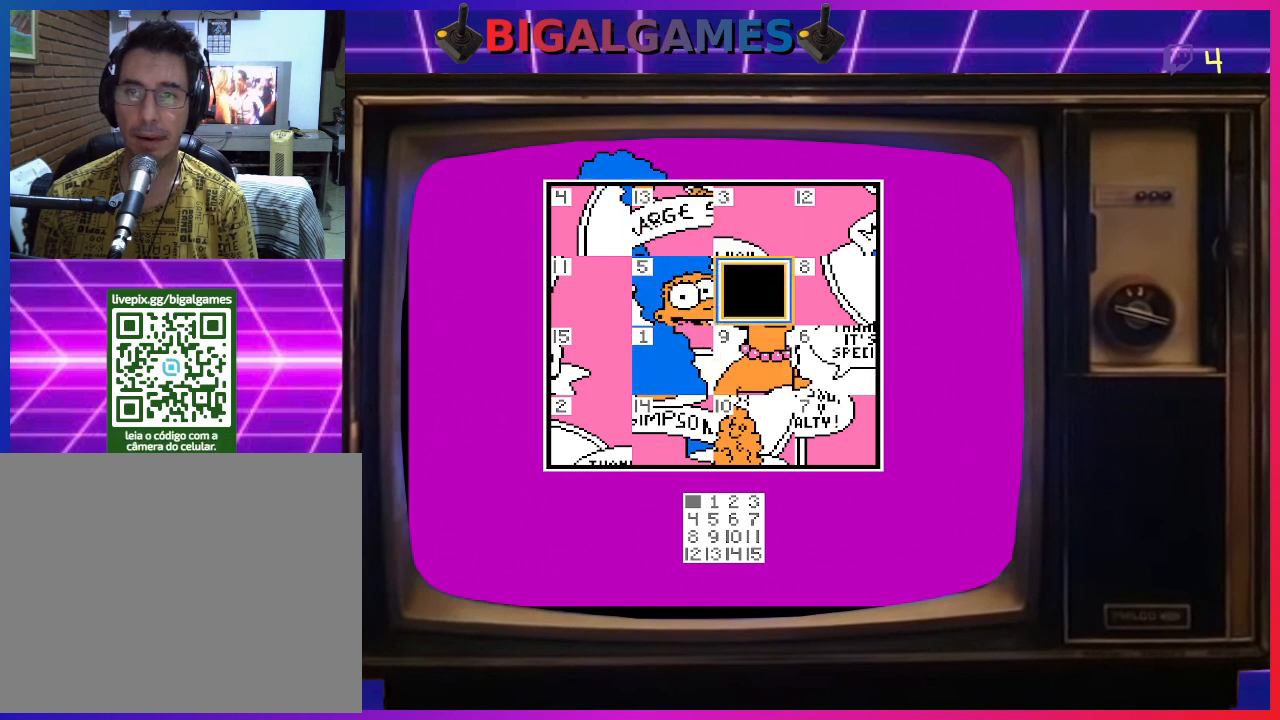
{"buttons": [], "right_stick": "center", "events": [[367, "DPAD_DOWN", "down"], [500, "DPAD_DOWN", "up"]]}
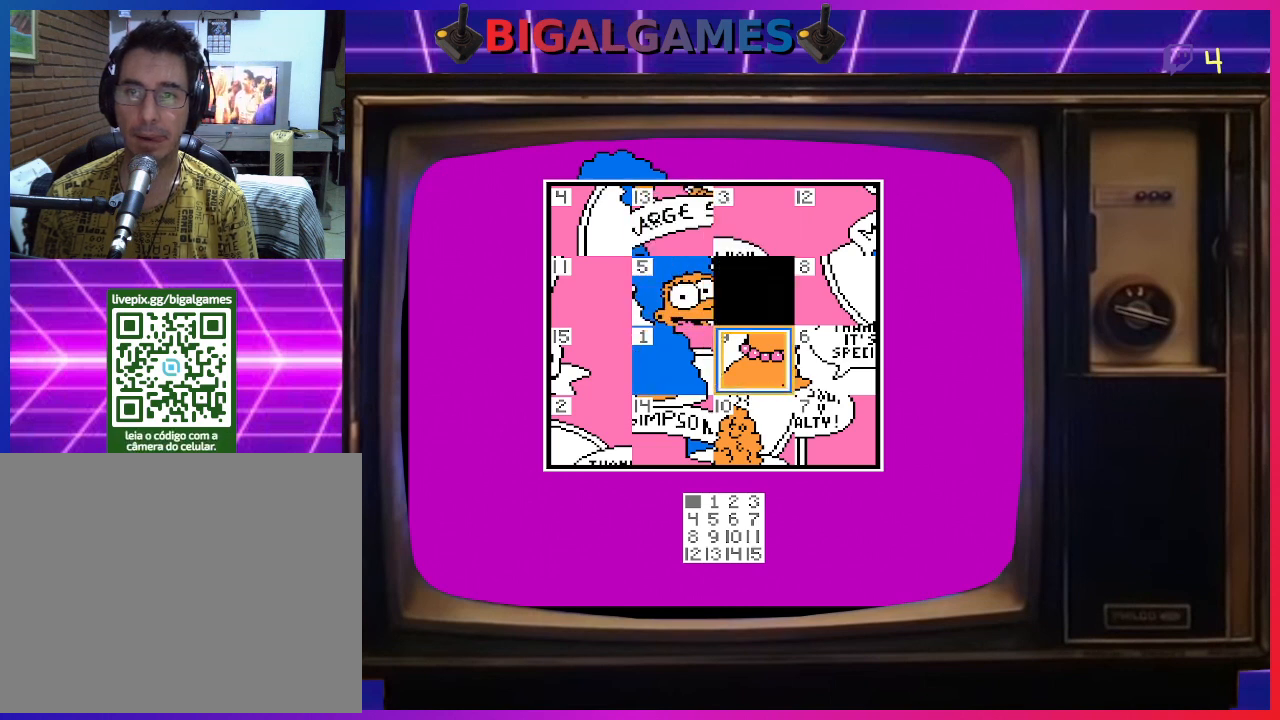
{"buttons": [], "right_stick": "center", "events": [[200, "CIRCLE", "down"], [300, "CIRCLE", "up"]]}
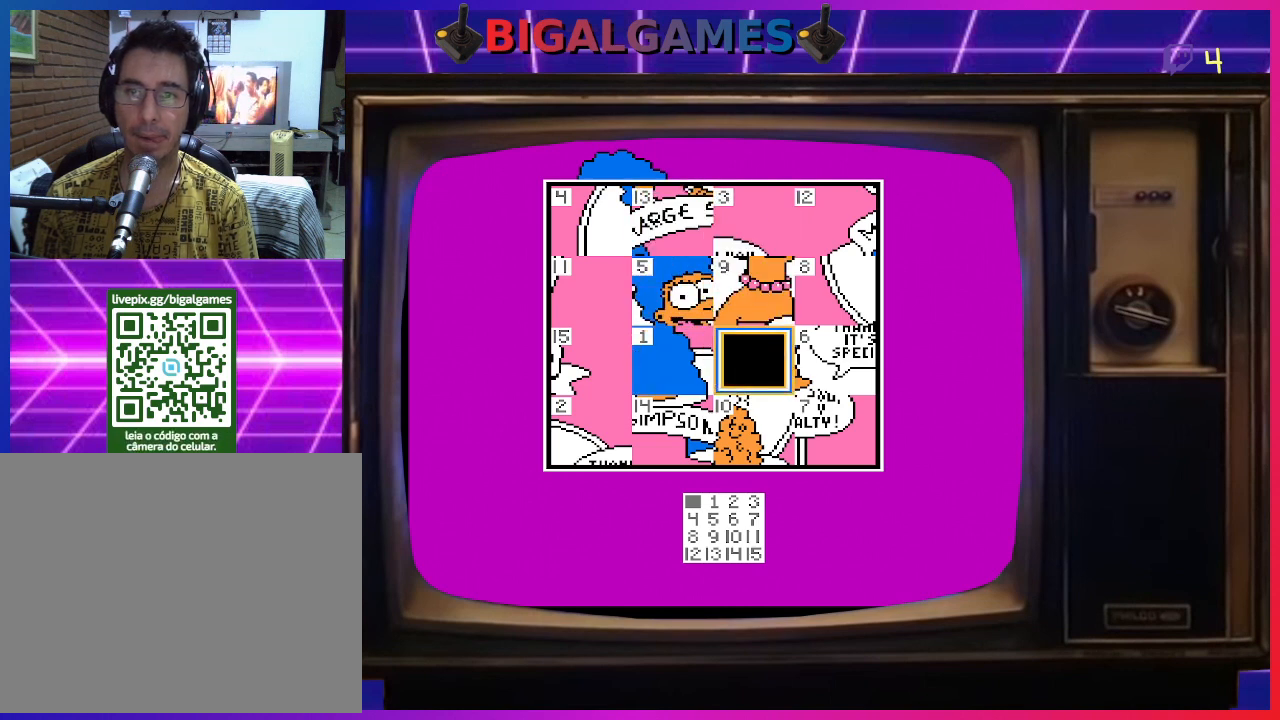
{"buttons": ["CIRCLE"], "right_stick": "center", "events": [[33, "DPAD_LEFT", "down"], [133, "DPAD_LEFT", "up"], [433, "CIRCLE", "down"]]}
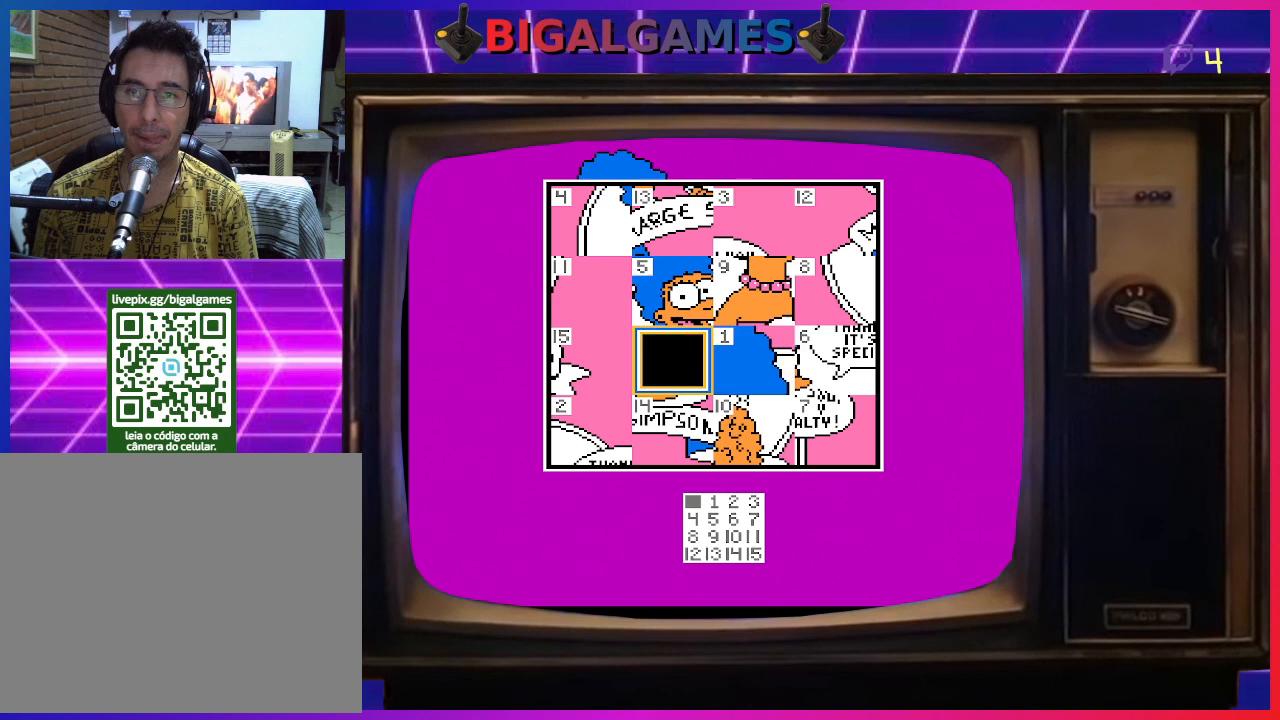
{"buttons": [], "right_stick": "center", "events": [[67, "CIRCLE", "up"], [367, "DPAD_UP", "down"], [500, "DPAD_UP", "up"]]}
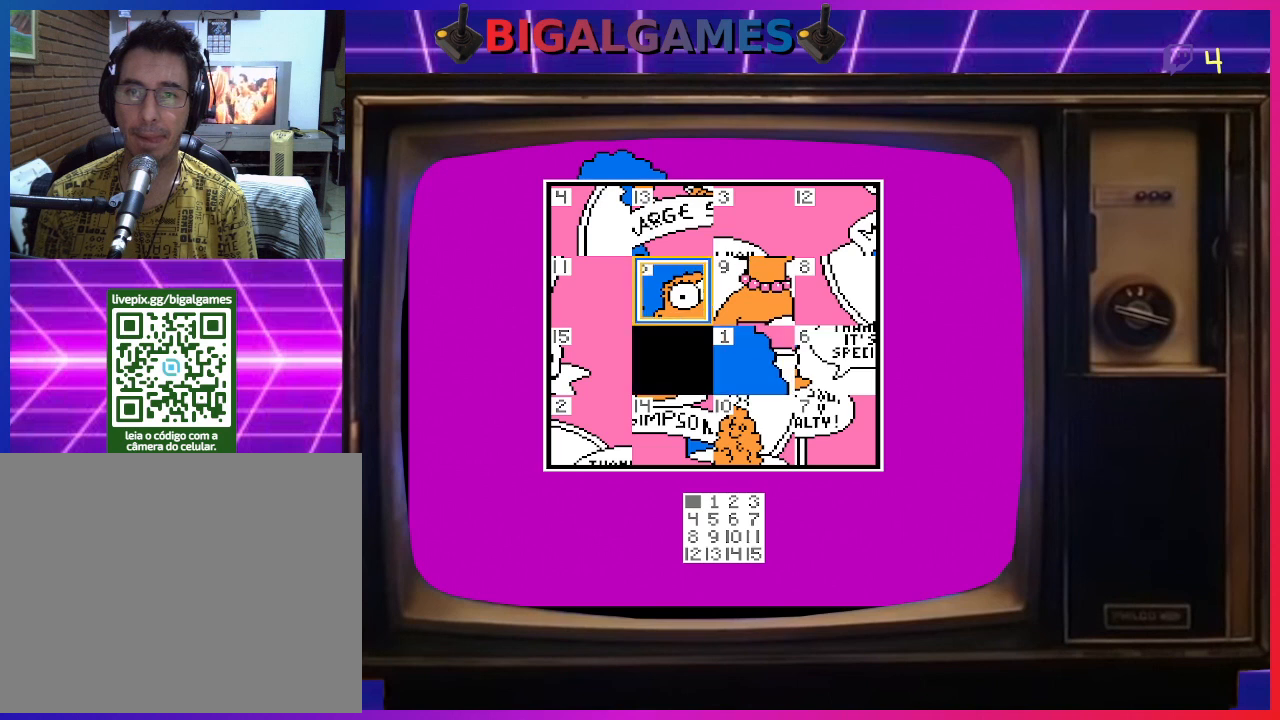
{"buttons": [], "right_stick": "center", "events": [[267, "CIRCLE", "down"], [400, "CIRCLE", "up"]]}
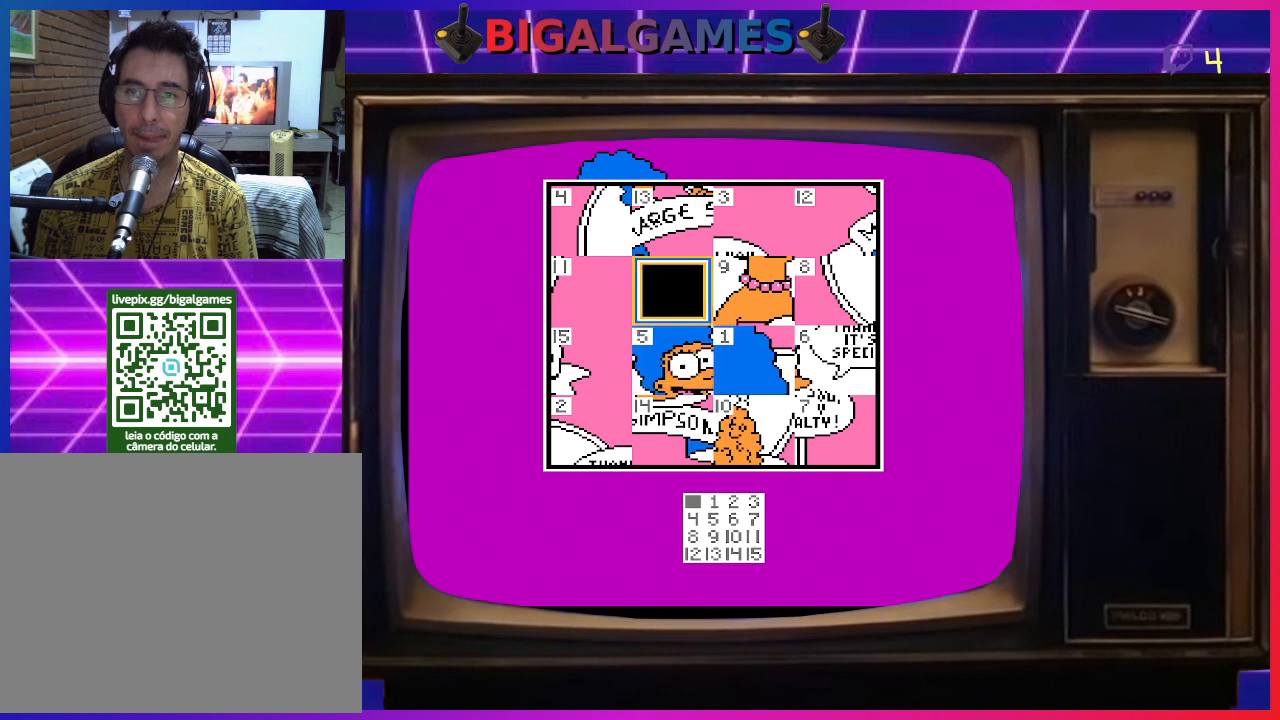
{"buttons": [], "right_stick": "center", "events": [[100, "DPAD_RIGHT", "down"], [267, "DPAD_RIGHT", "up"], [400, "CIRCLE", "down"], [500, "CIRCLE", "up"]]}
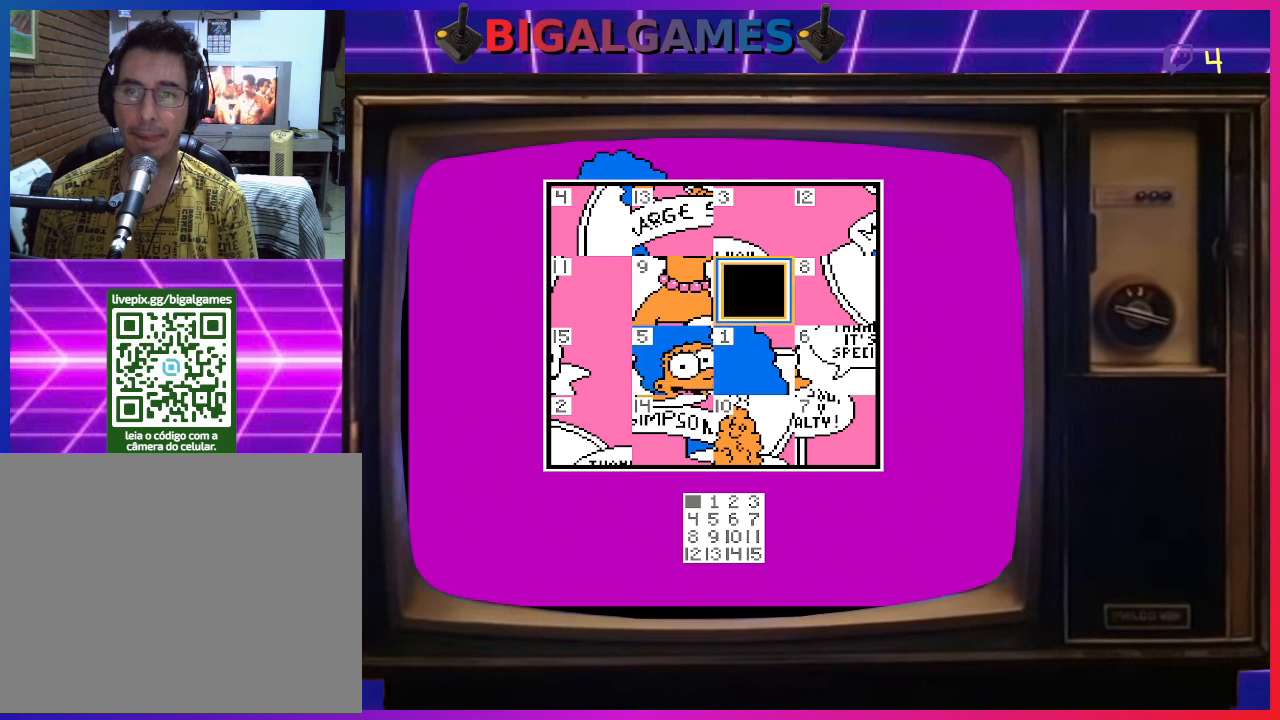
{"buttons": ["CIRCLE"], "right_stick": "center", "events": [[133, "DPAD_UP", "down"], [267, "DPAD_UP", "up"], [500, "CIRCLE", "down"]]}
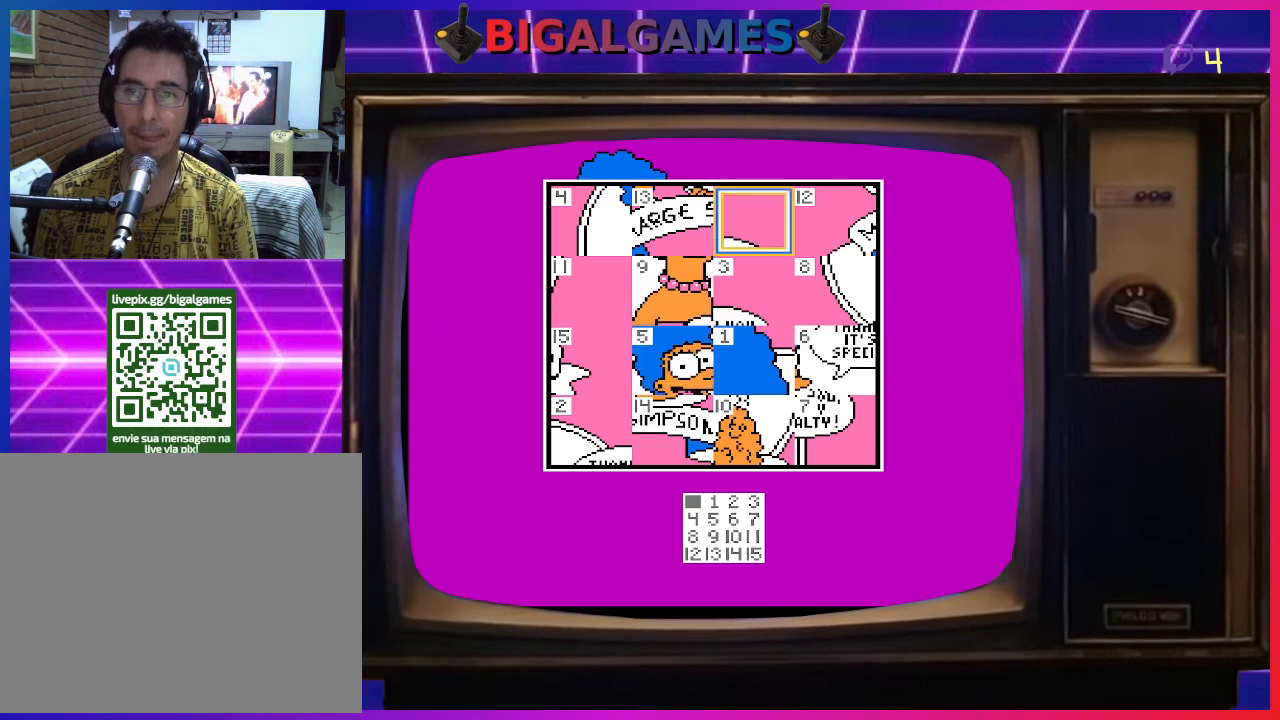
{"buttons": [], "right_stick": "center", "events": [[100, "CIRCLE", "up"], [367, "DPAD_LEFT", "down"], [500, "DPAD_LEFT", "up"]]}
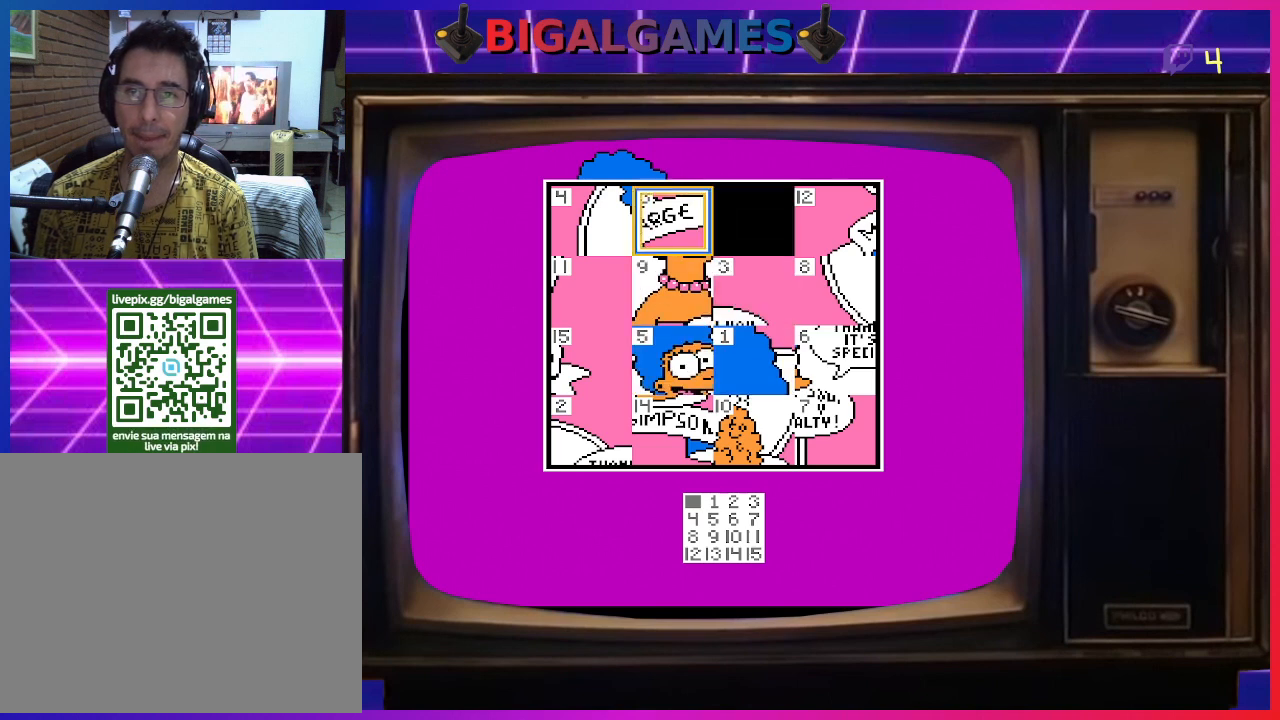
{"buttons": ["DPAD_DOWN"], "right_stick": "center", "events": [[100, "CIRCLE", "down"], [200, "CIRCLE", "up"], [467, "DPAD_DOWN", "down"]]}